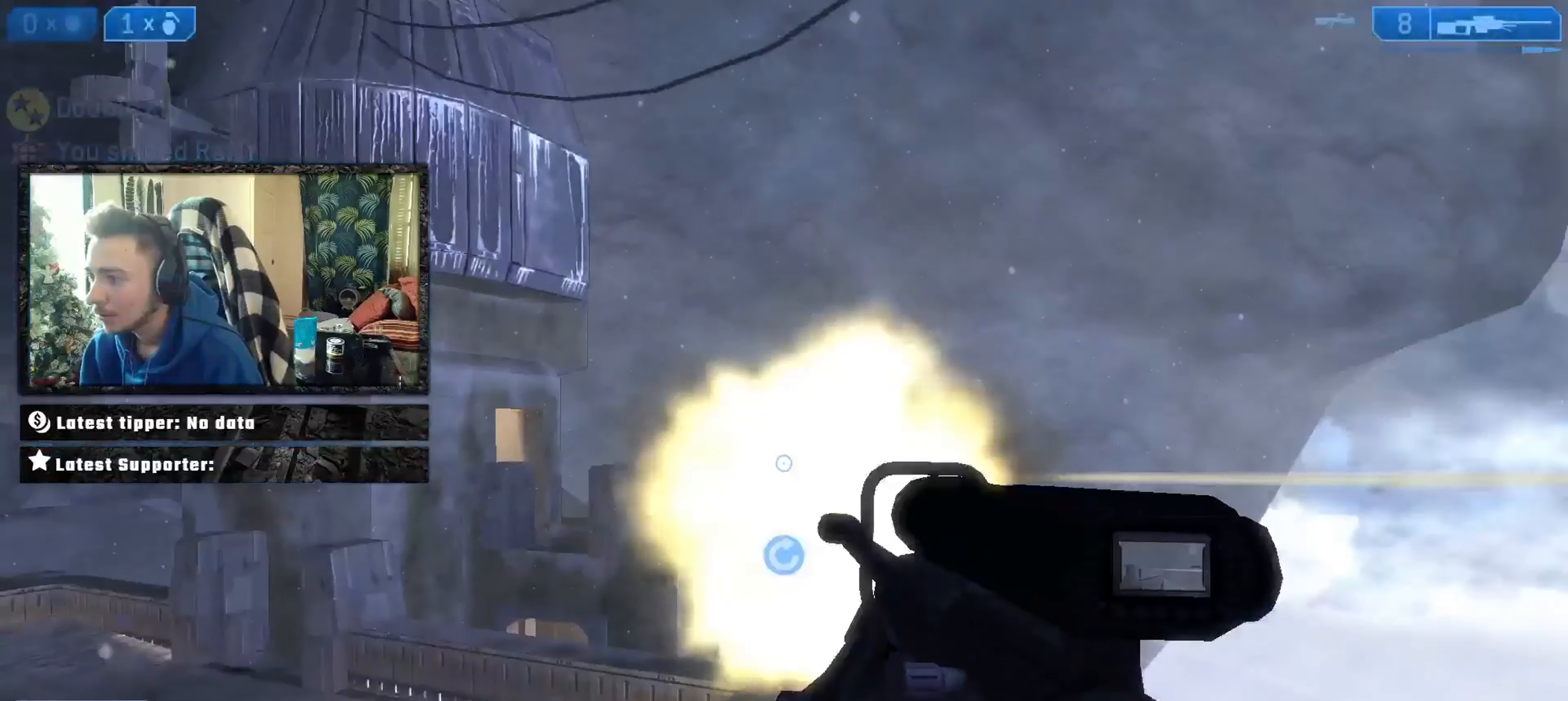
Gameplay with a controller (Xbox layout); each line is a JSON object with the inputs held at the frame after it. "events" lists button and stick changes between this image and that frame as [ms after this image, input, new state], when the widget could be followed in between.
{"buttons": ["L3"], "left_stick": "up", "right_stick": "left", "events": [[67, "Y", "up"], [67, "right_stick", "left"], [133, "L2", "up"], [133, "right_stick", "down"], [334, "Y", "down"], [434, "L3", "down"], [434, "Y", "up"], [467, "right_stick", "left"]]}
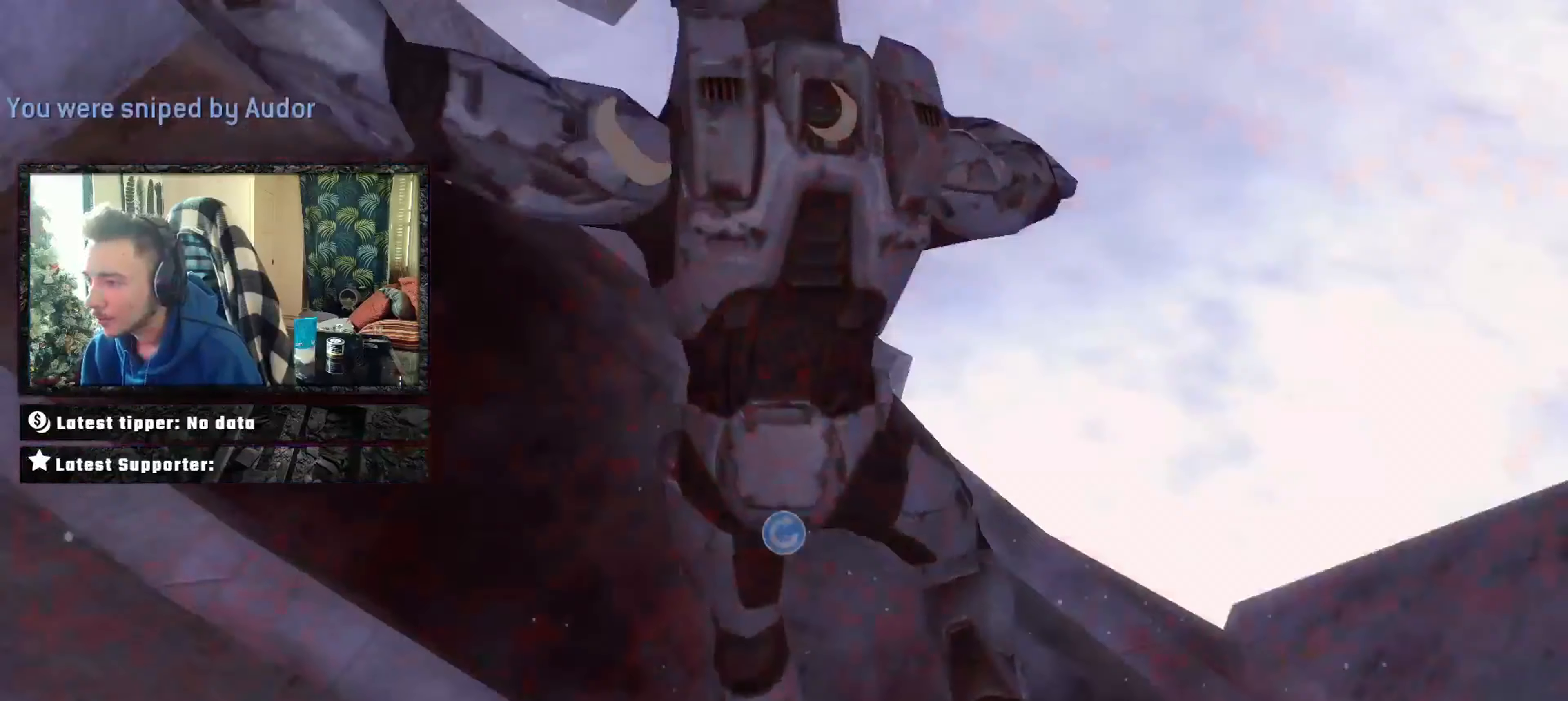
{"buttons": ["L3"], "left_stick": "up", "right_stick": "down", "events": [[67, "L3", "up"], [67, "left_stick", "up-left"], [101, "right_stick", "up"], [167, "right_stick", "center"], [267, "left_stick", "up"], [501, "L3", "down"], [501, "right_stick", "down"]]}
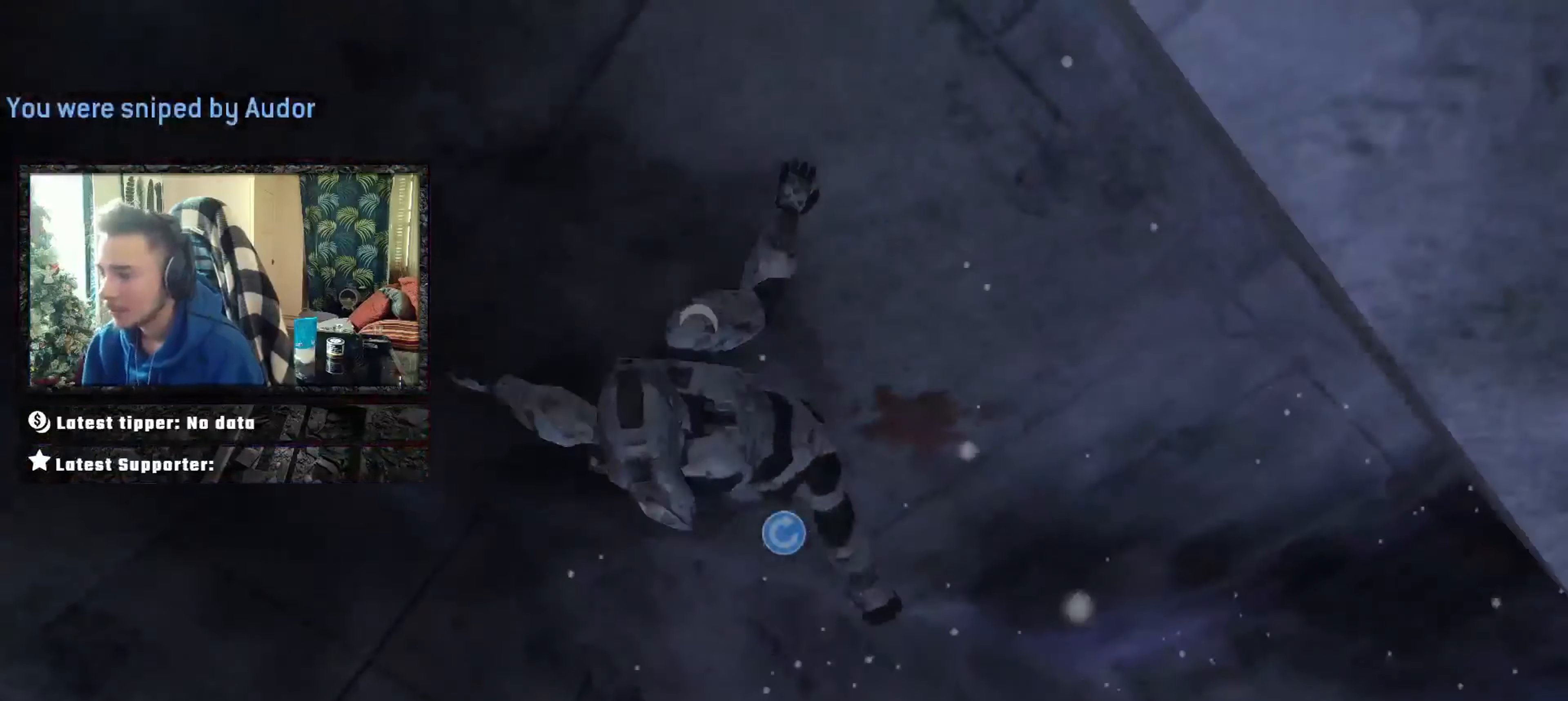
{"buttons": [], "left_stick": "up", "right_stick": "center", "events": [[67, "right_stick", "center"], [100, "L3", "up"]]}
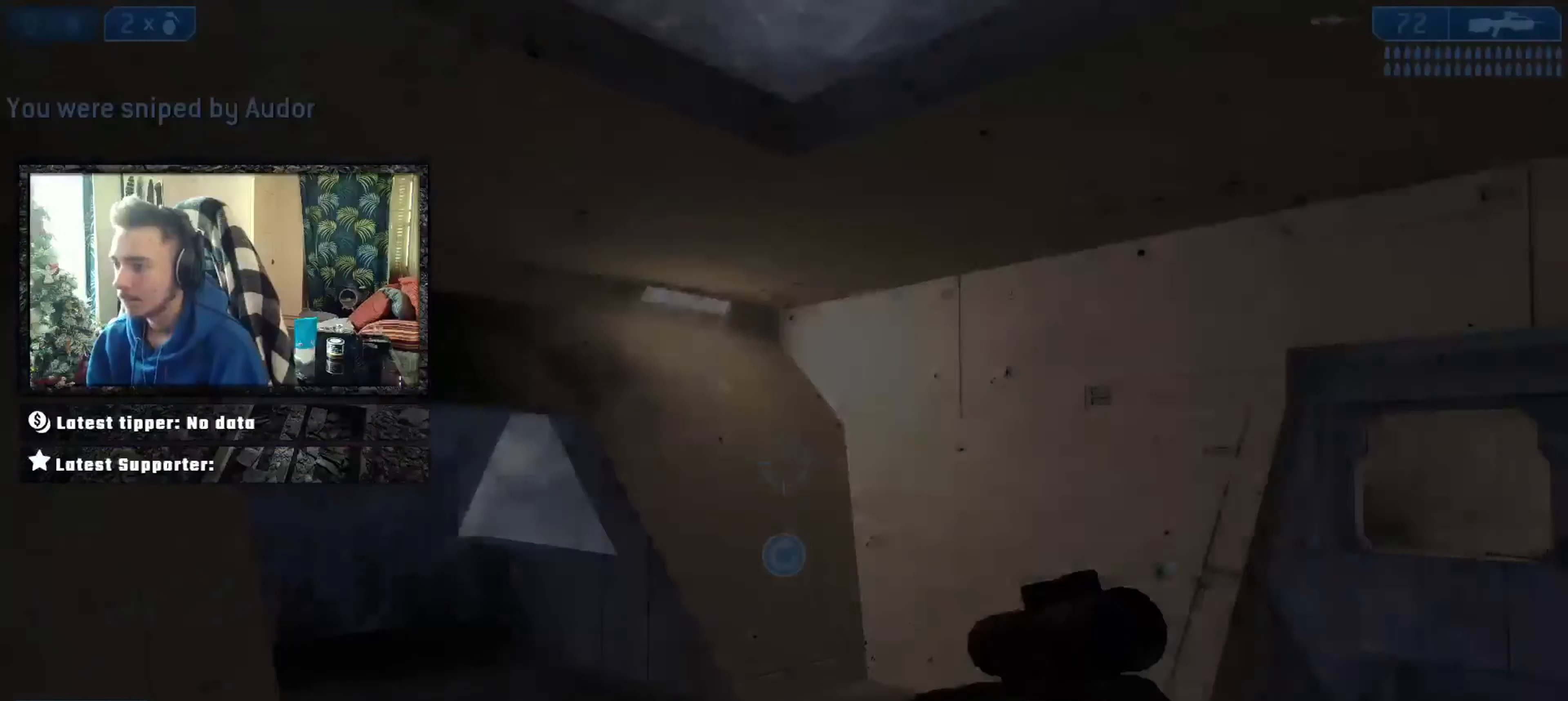
{"buttons": [], "left_stick": "up", "right_stick": "down-right", "events": [[200, "right_stick", "down-left"], [267, "right_stick", "left"], [400, "right_stick", "down-right"]]}
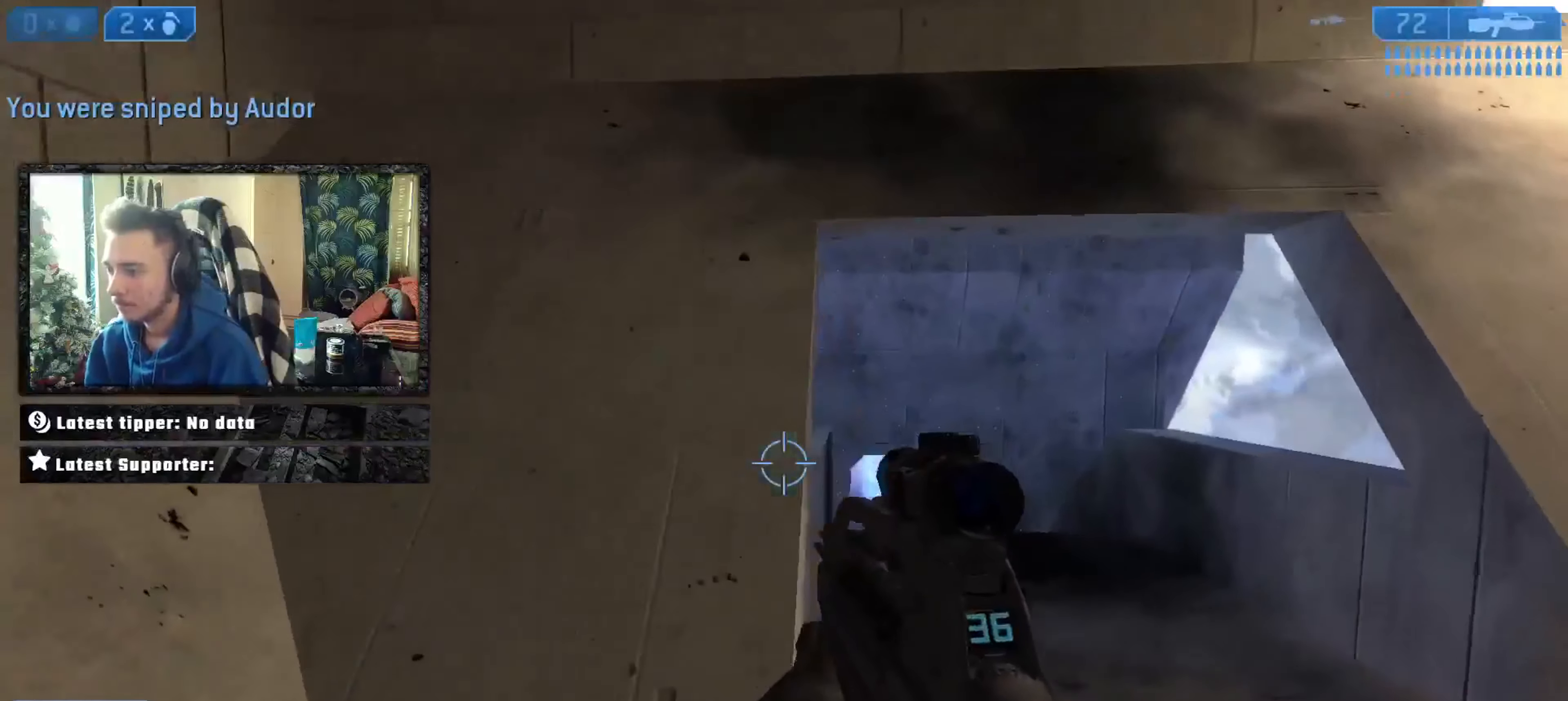
{"buttons": ["B"], "left_stick": "up", "right_stick": "center", "events": [[134, "Y", "down"], [167, "right_stick", "center"], [234, "Y", "up"], [501, "B", "down"]]}
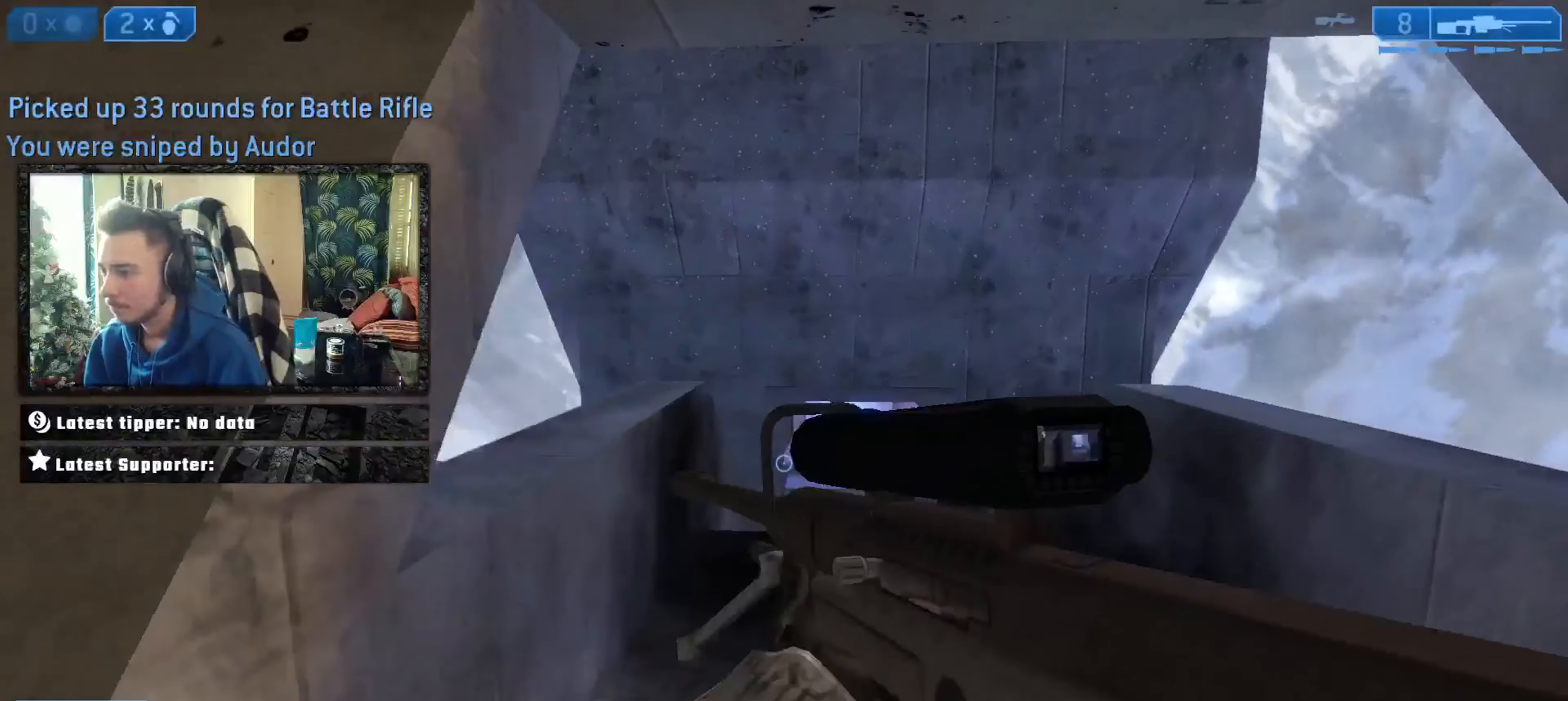
{"buttons": [], "left_stick": "up-right", "right_stick": "down", "events": [[100, "B", "up"], [167, "Y", "down"], [233, "Y", "up"], [267, "Y", "down"], [333, "Y", "up"], [367, "left_stick", "up-right"], [434, "right_stick", "down"]]}
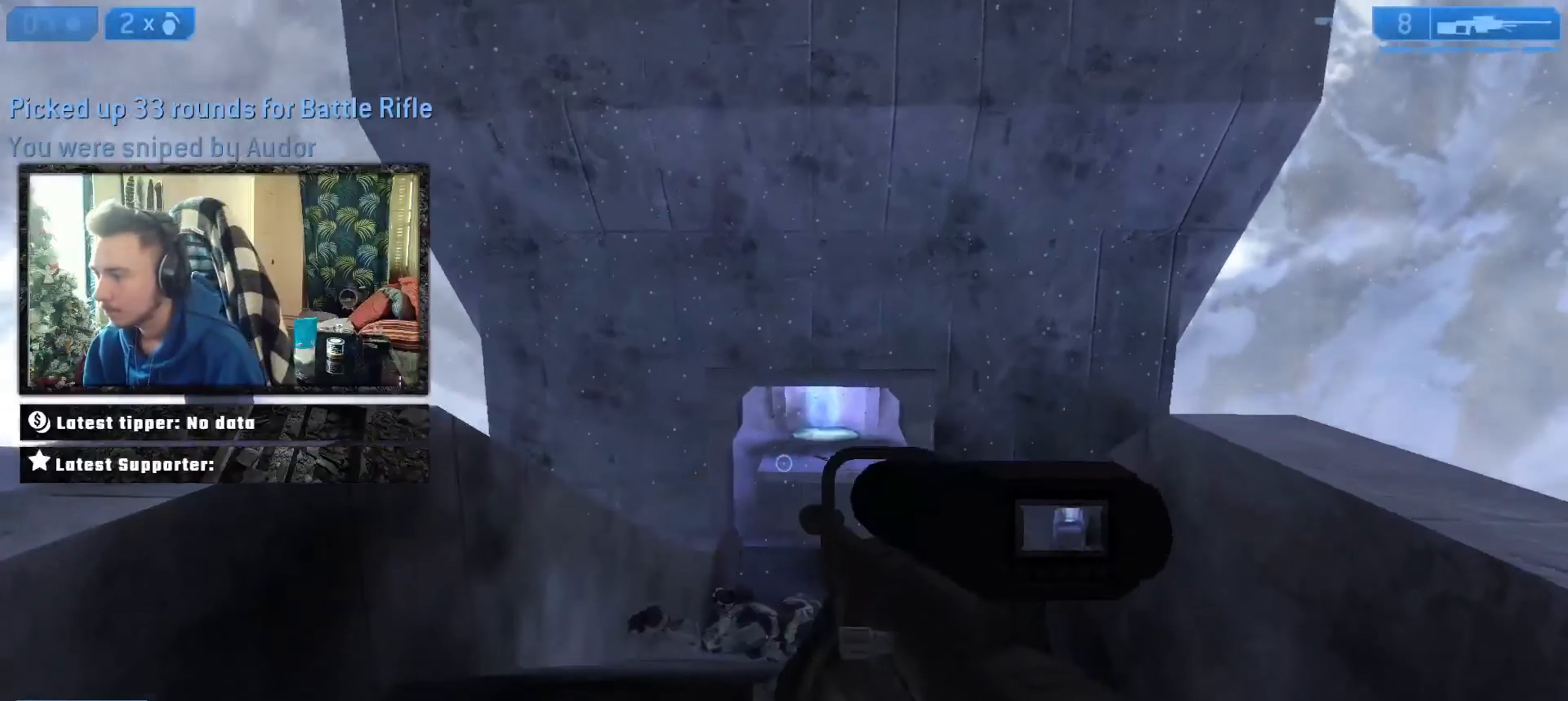
{"buttons": [], "left_stick": "up-right", "right_stick": "center", "events": [[67, "left_stick", "up"], [67, "right_stick", "center"], [334, "right_stick", "left"], [401, "left_stick", "up-right"], [501, "right_stick", "center"]]}
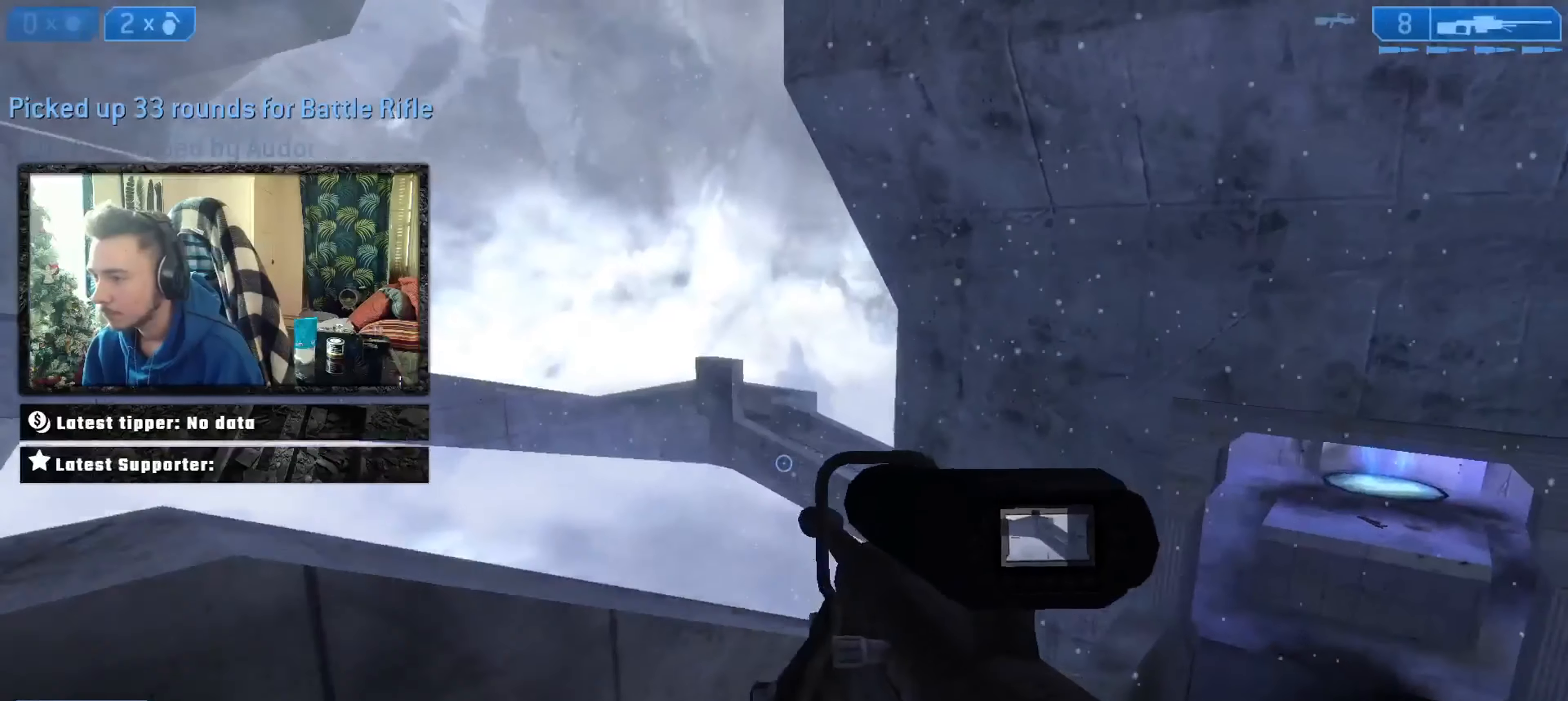
{"buttons": [], "left_stick": "up-right", "right_stick": "up-left", "events": [[66, "right_stick", "left"], [133, "right_stick", "up-left"]]}
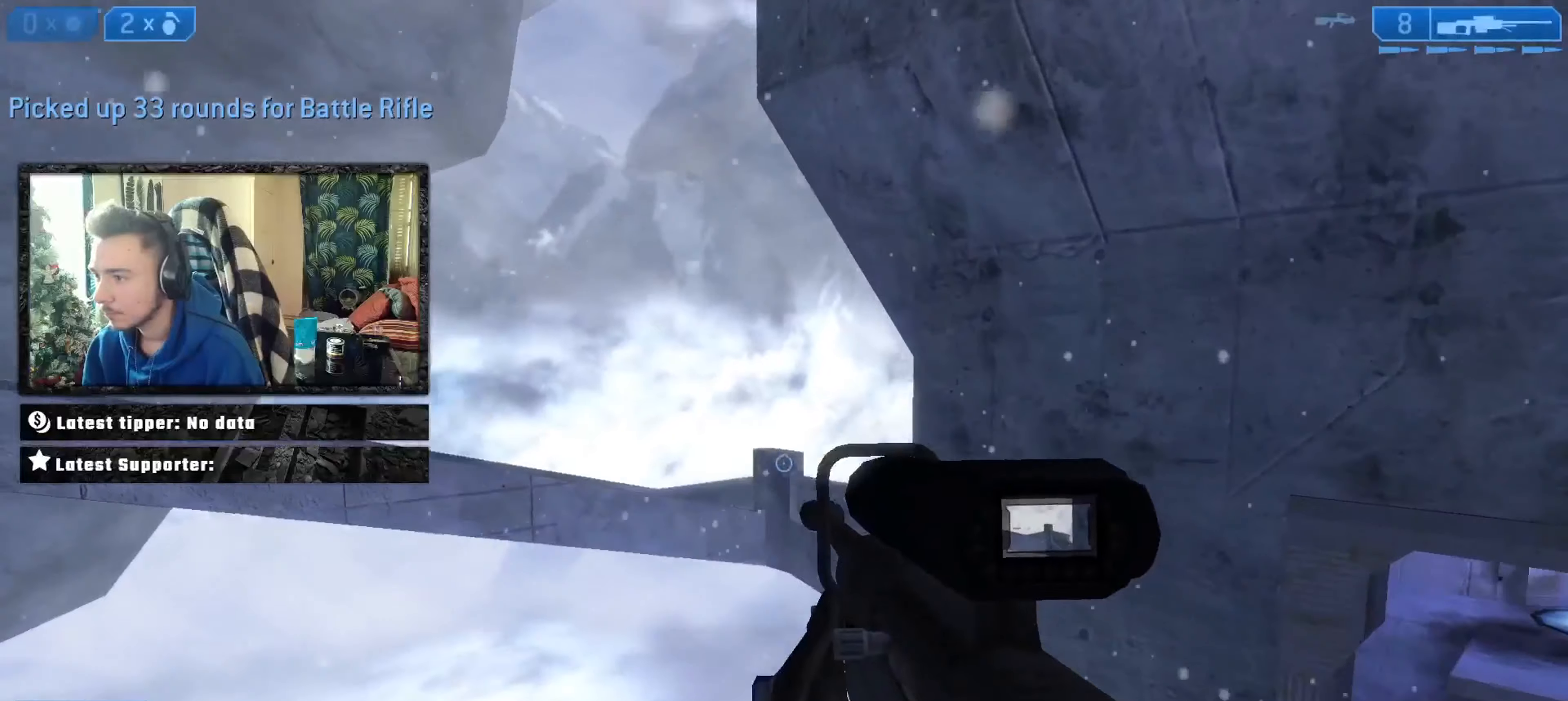
{"buttons": [], "left_stick": "up-right", "right_stick": "right", "events": [[133, "right_stick", "center"], [166, "left_stick", "center"], [367, "left_stick", "right"], [400, "right_stick", "right"], [500, "left_stick", "up-right"]]}
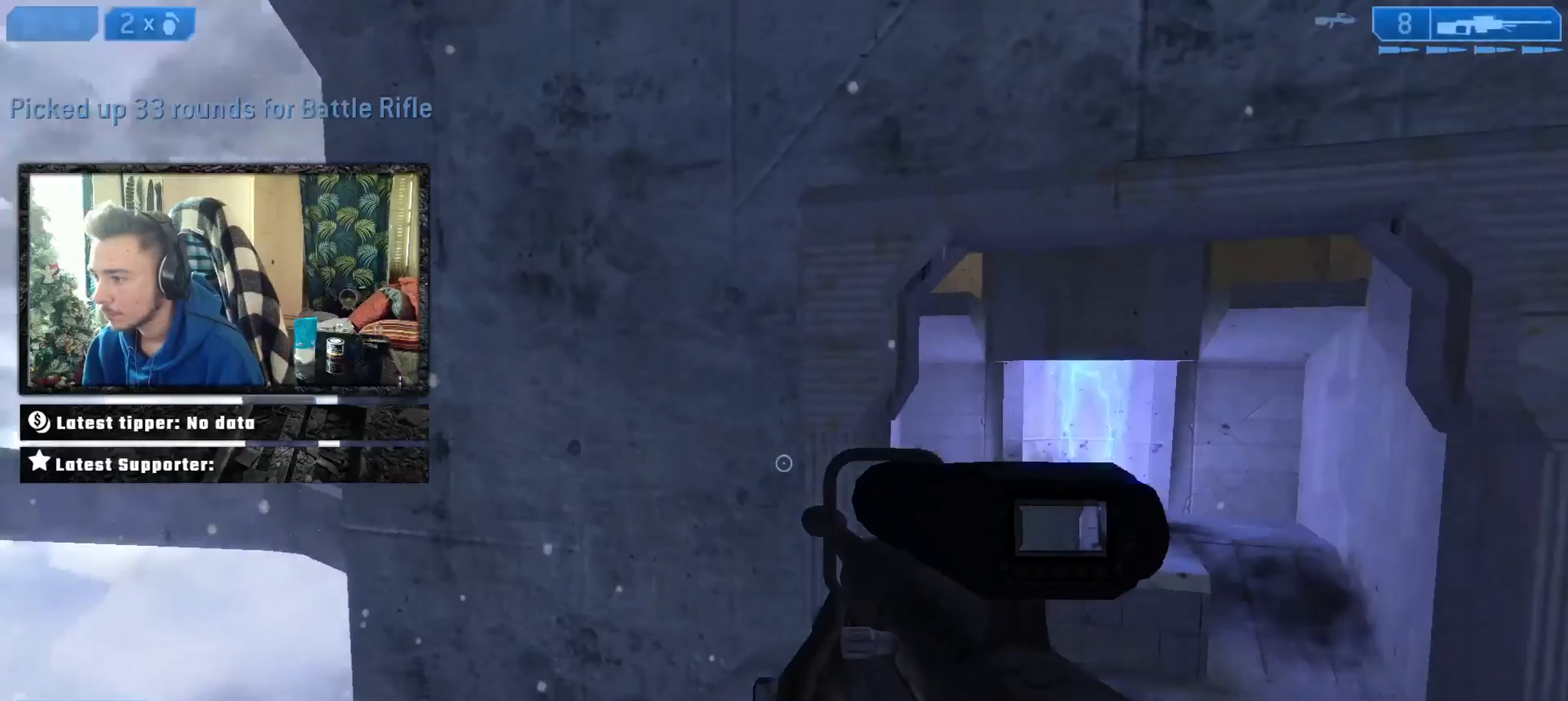
{"buttons": [], "left_stick": "up-right", "right_stick": "center", "events": [[100, "right_stick", "left"], [133, "left_stick", "up"], [167, "right_stick", "center"], [234, "right_stick", "right"], [300, "right_stick", "center"], [350, "left_stick", "up-right"]]}
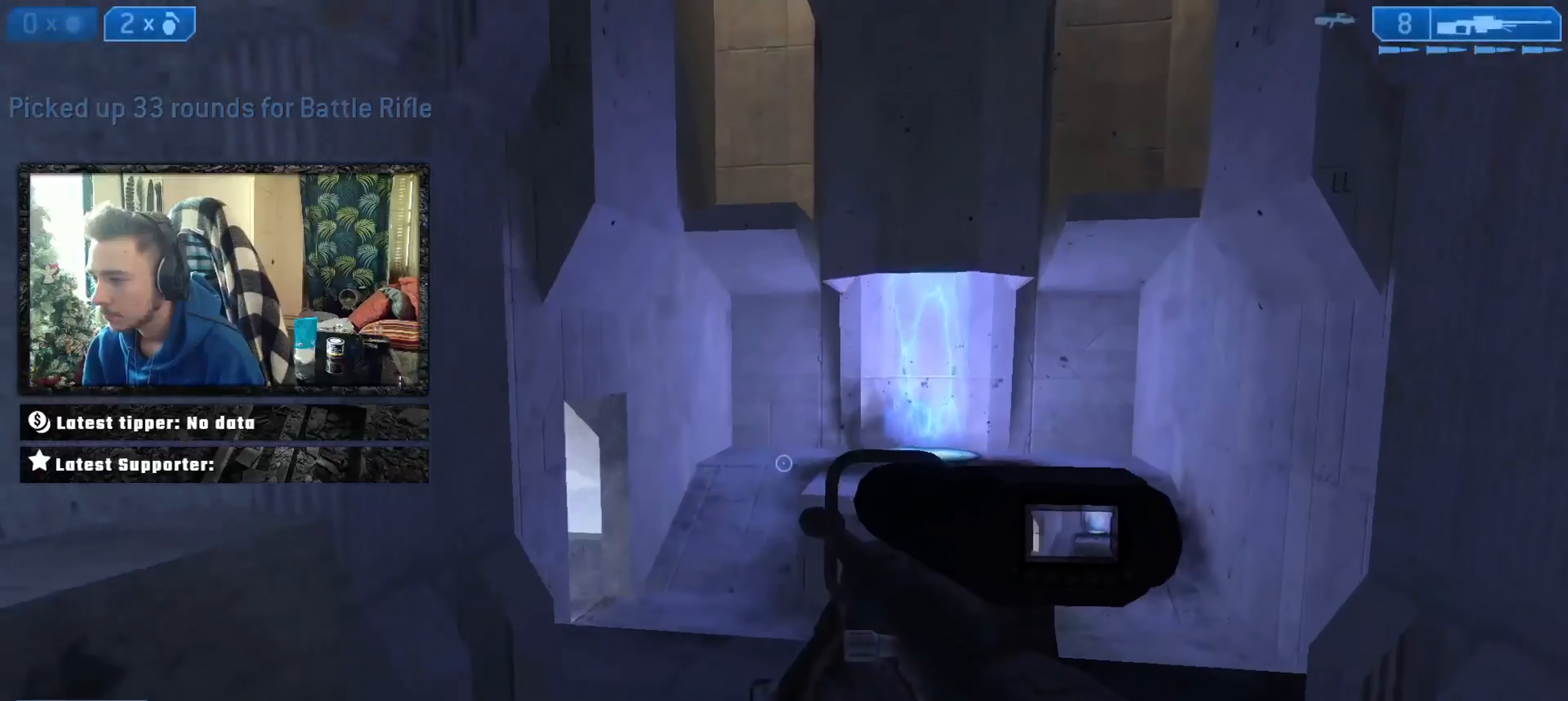
{"buttons": [], "left_stick": "down-left", "right_stick": "right", "events": [[166, "left_stick", "up"], [233, "right_stick", "right"], [400, "left_stick", "left"], [500, "left_stick", "down-left"]]}
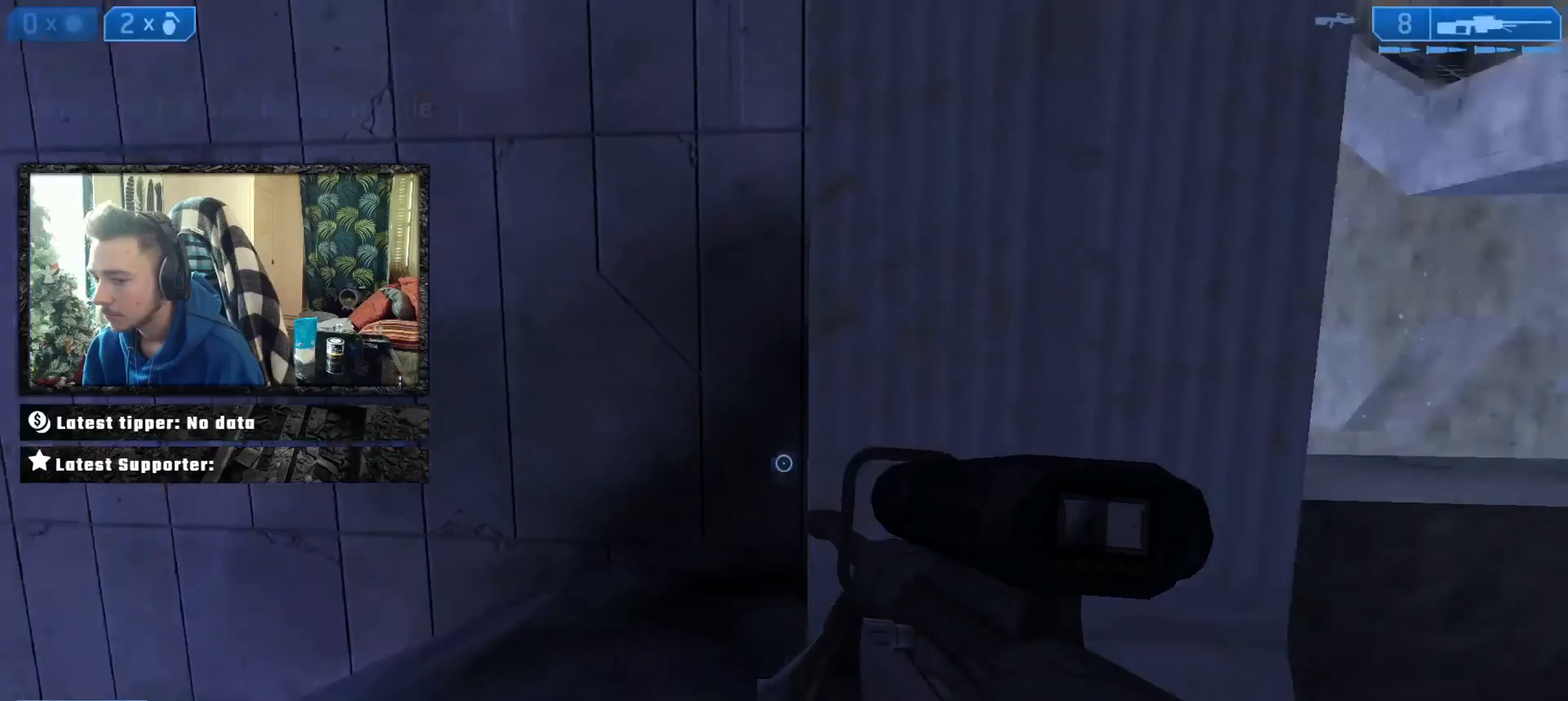
{"buttons": [], "left_stick": "down", "right_stick": "center", "events": [[133, "left_stick", "down"], [167, "right_stick", "up-right"], [334, "right_stick", "center"]]}
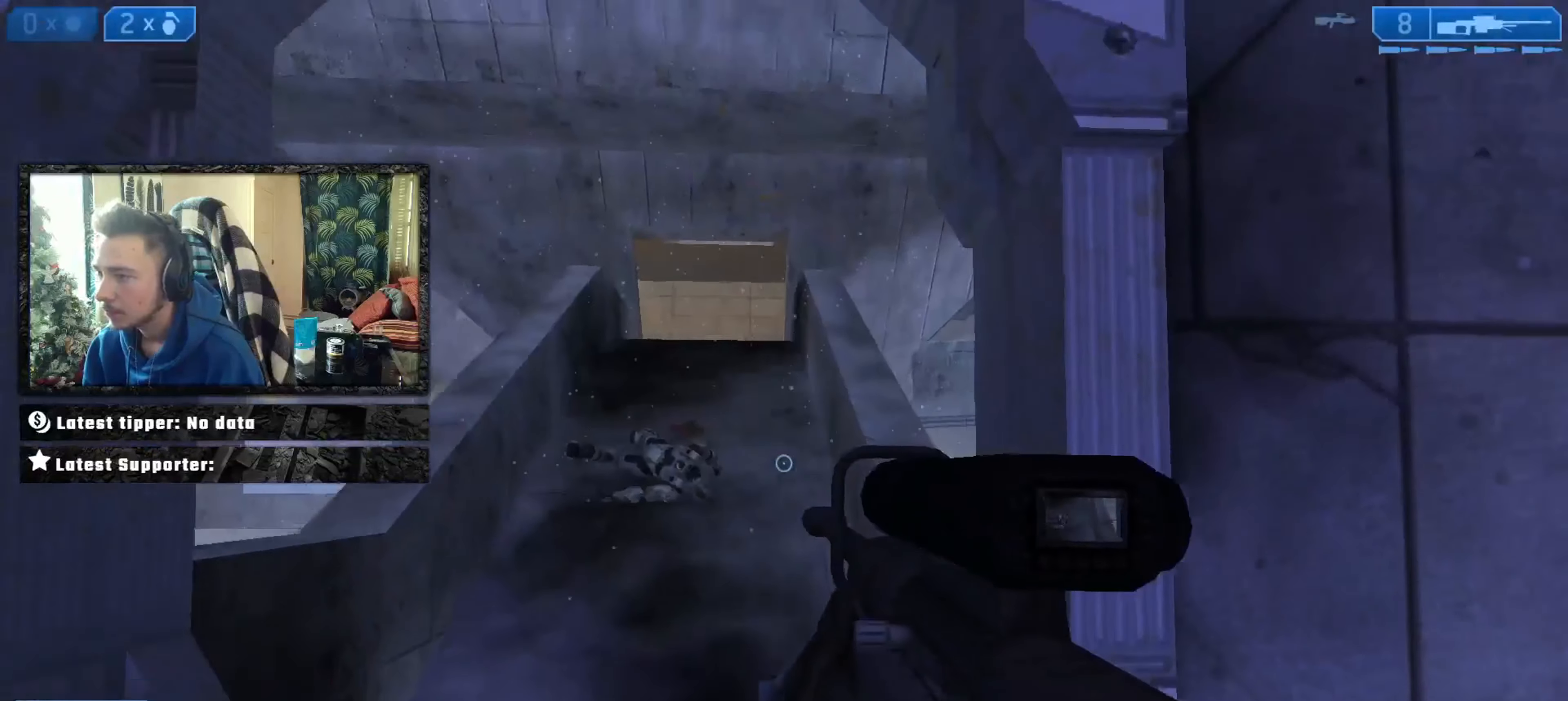
{"buttons": ["L3"], "left_stick": "down", "right_stick": "down-left", "events": [[33, "A", "down"], [100, "A", "up"], [100, "right_stick", "down"], [133, "L3", "down"], [233, "R2", "down"], [333, "R2", "up"], [367, "L3", "up"], [433, "L3", "down"], [467, "right_stick", "down-left"]]}
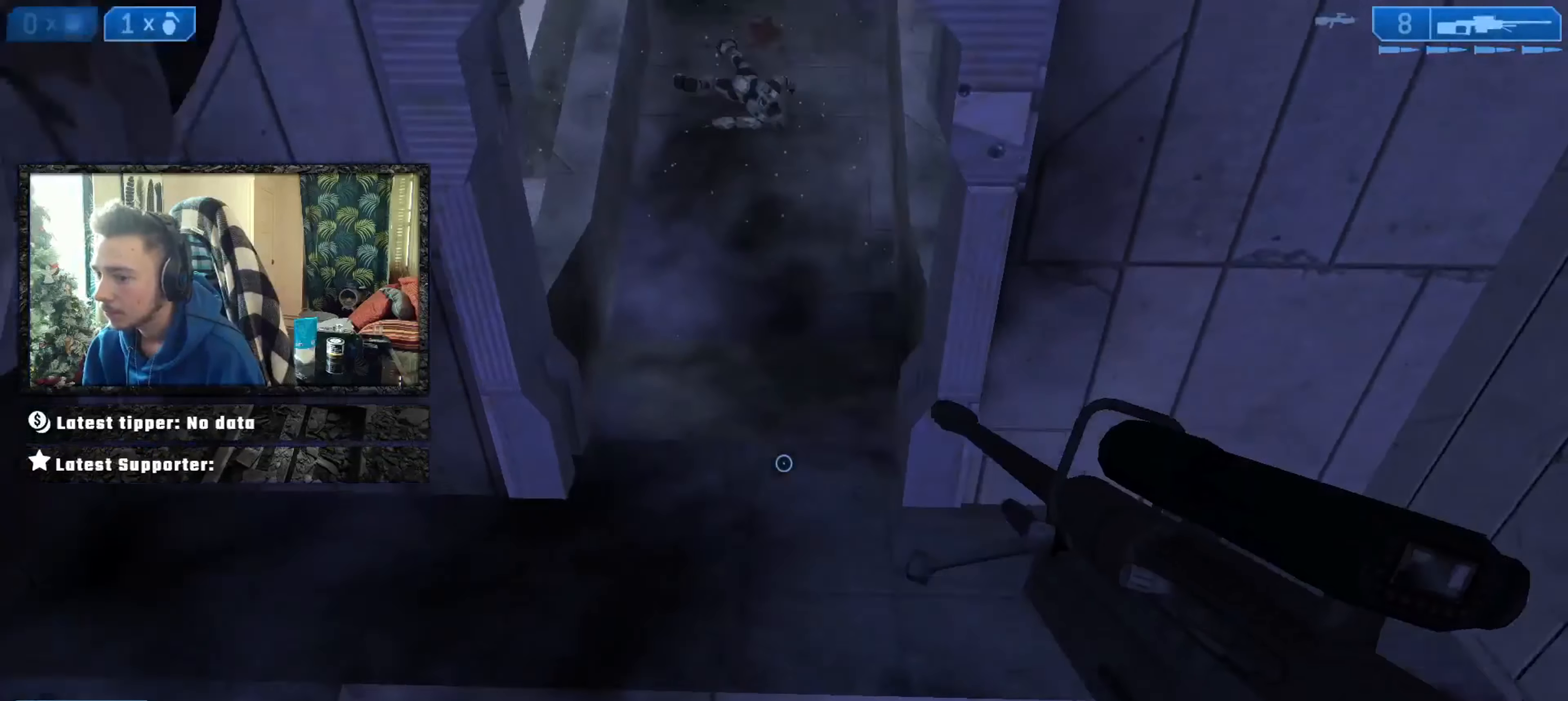
{"buttons": [], "left_stick": "up-right", "right_stick": "right", "events": [[33, "right_stick", "down"], [167, "right_stick", "down-right"], [267, "right_stick", "right"], [300, "L3", "up"], [334, "left_stick", "up-right"], [400, "L3", "down"], [467, "L3", "up"]]}
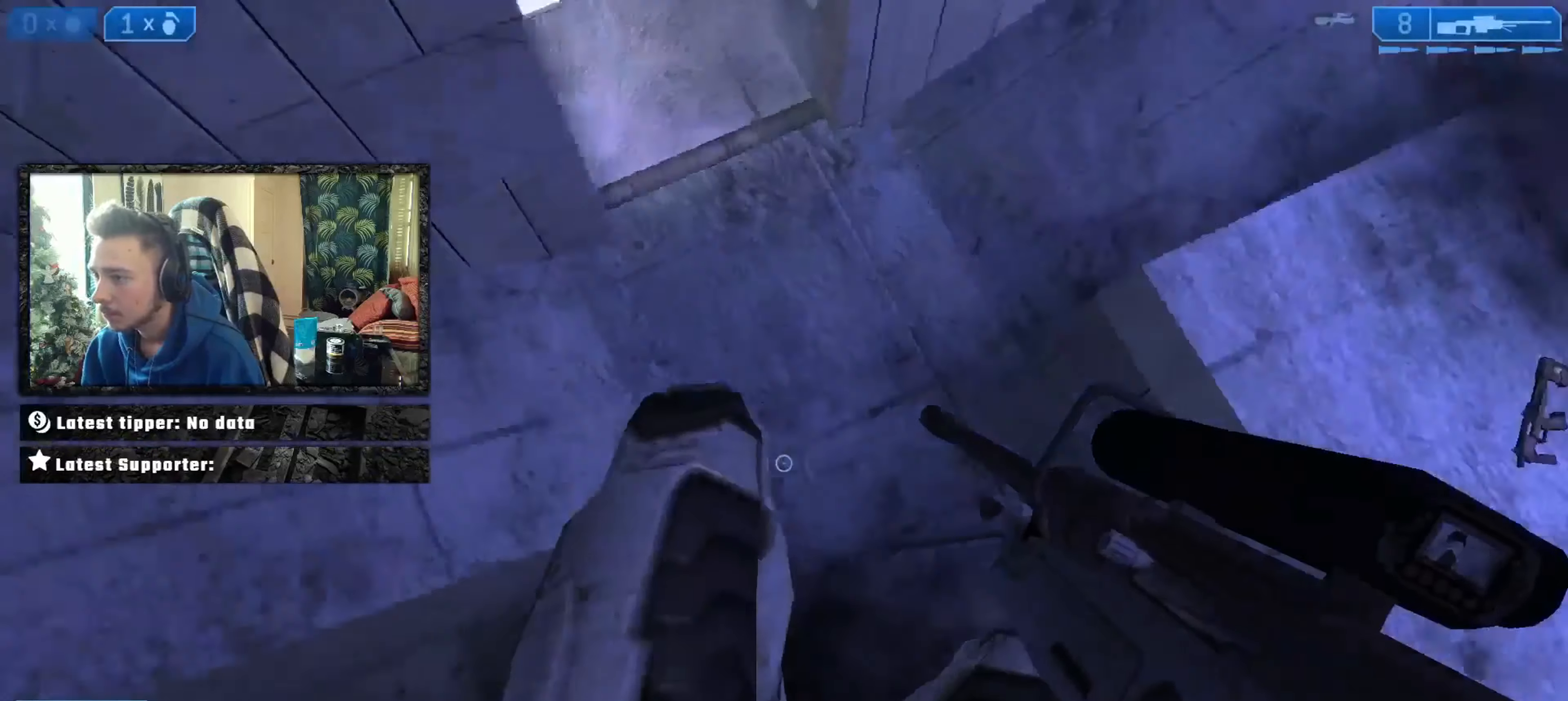
{"buttons": [], "left_stick": "left", "right_stick": "up-right", "events": [[66, "L3", "down"], [133, "L3", "up"], [200, "L3", "down"], [300, "L3", "up"], [300, "left_stick", "up-left"], [367, "left_stick", "left"], [467, "right_stick", "up-right"]]}
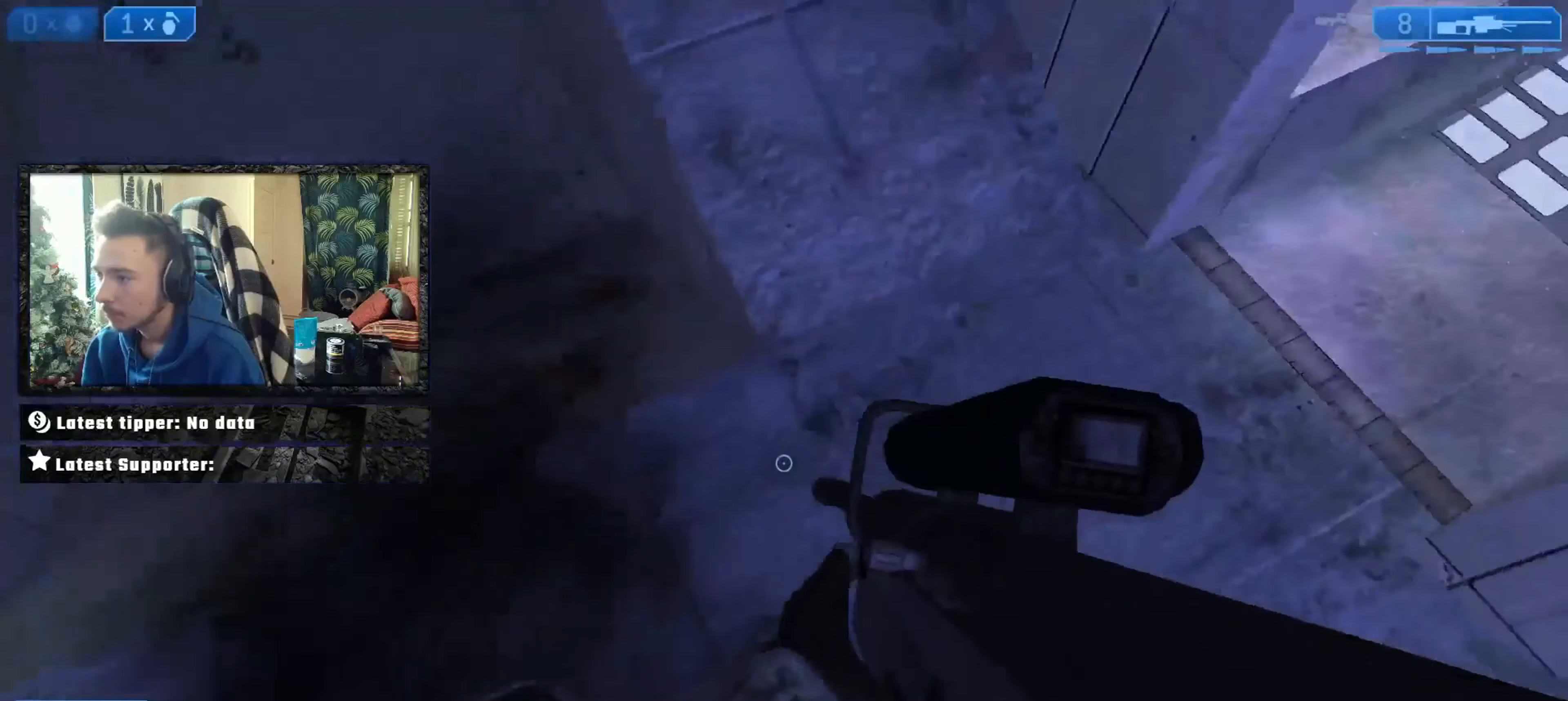
{"buttons": [], "left_stick": "center", "right_stick": "up", "events": [[33, "right_stick", "up"], [200, "right_stick", "up-left"], [367, "right_stick", "center"], [400, "left_stick", "center"], [501, "right_stick", "up"]]}
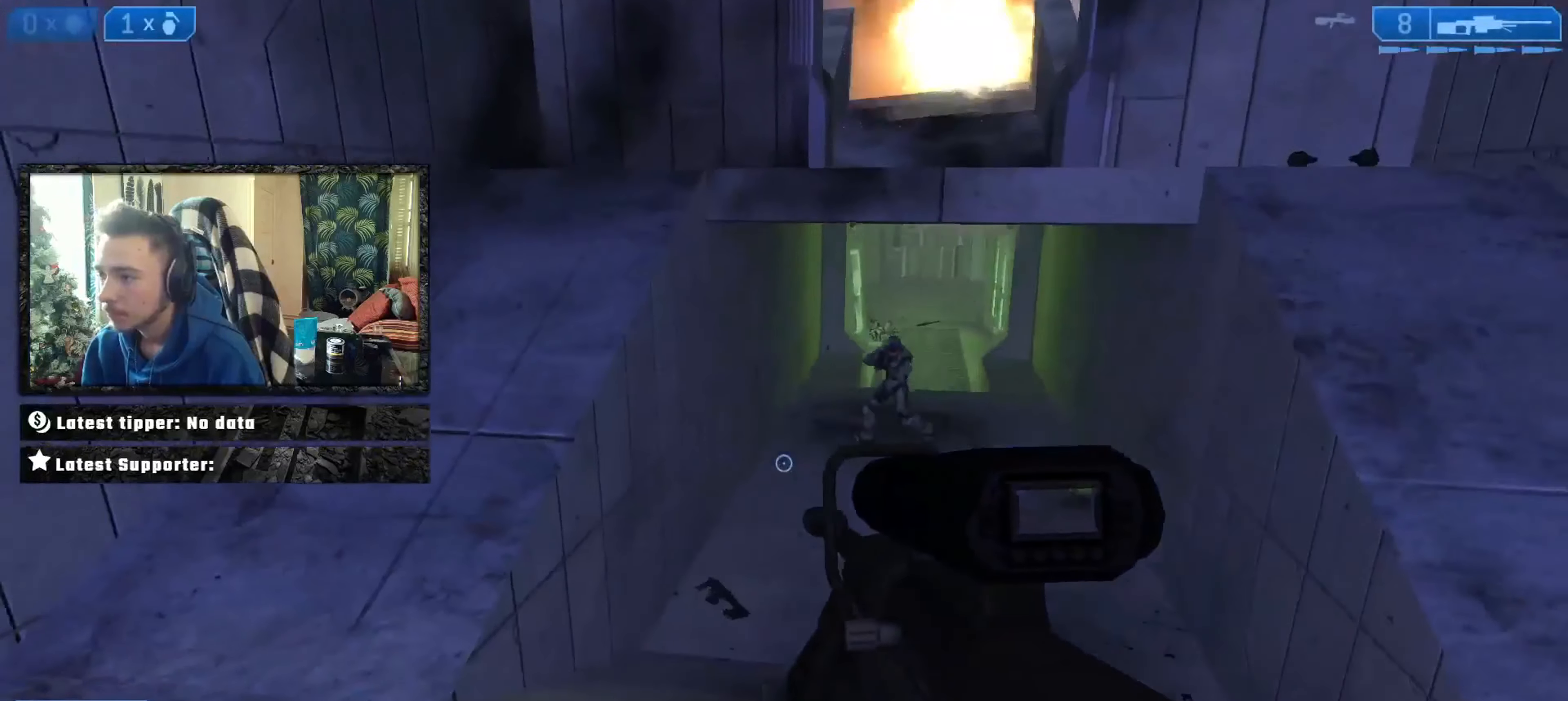
{"buttons": [], "left_stick": "right", "right_stick": "right", "events": [[33, "left_stick", "right"], [200, "right_stick", "up-right"], [367, "R3", "down"], [367, "right_stick", "center"], [467, "R3", "up"], [467, "right_stick", "right"]]}
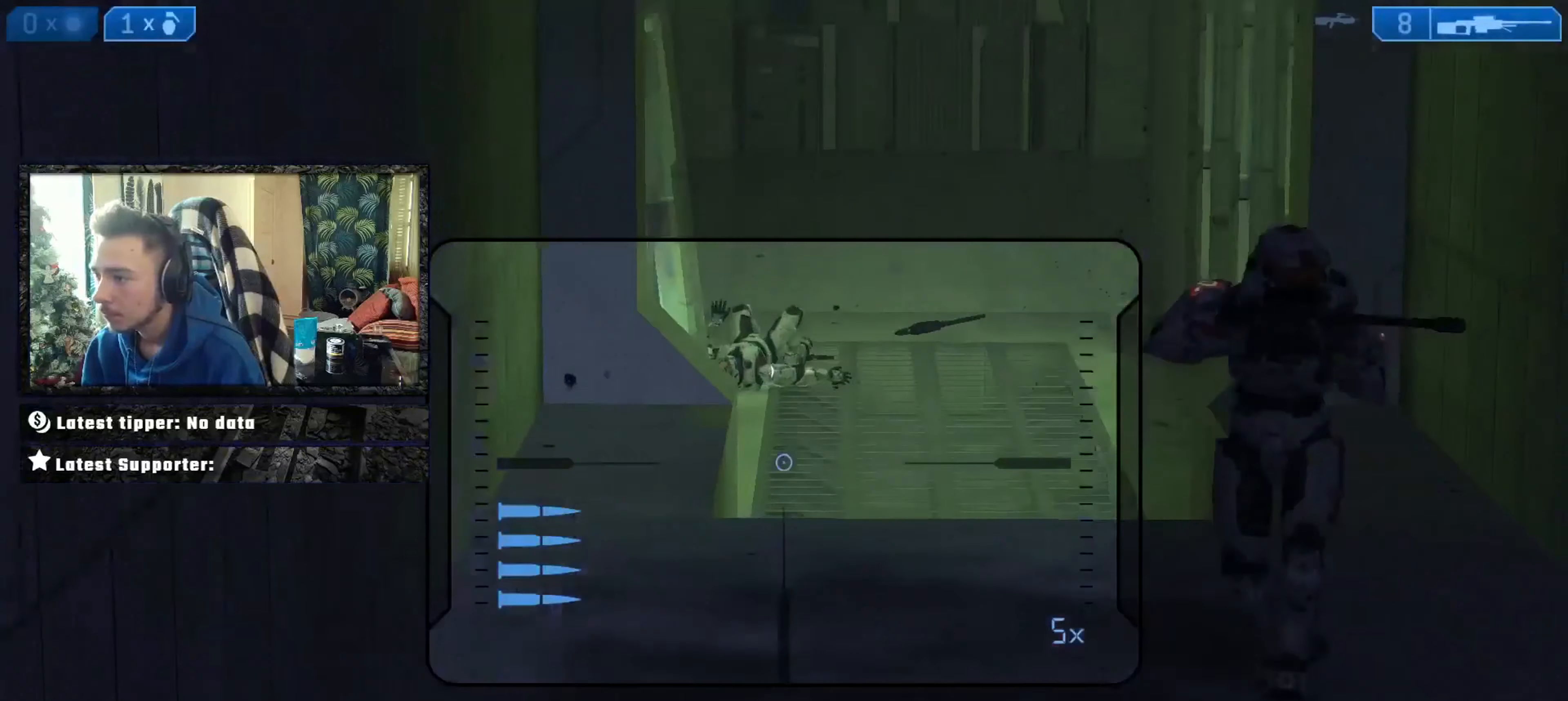
{"buttons": [], "left_stick": "down", "right_stick": "up-left", "events": [[100, "L2", "down"], [167, "right_stick", "left"], [267, "L2", "up"], [434, "right_stick", "up-left"], [501, "left_stick", "down"]]}
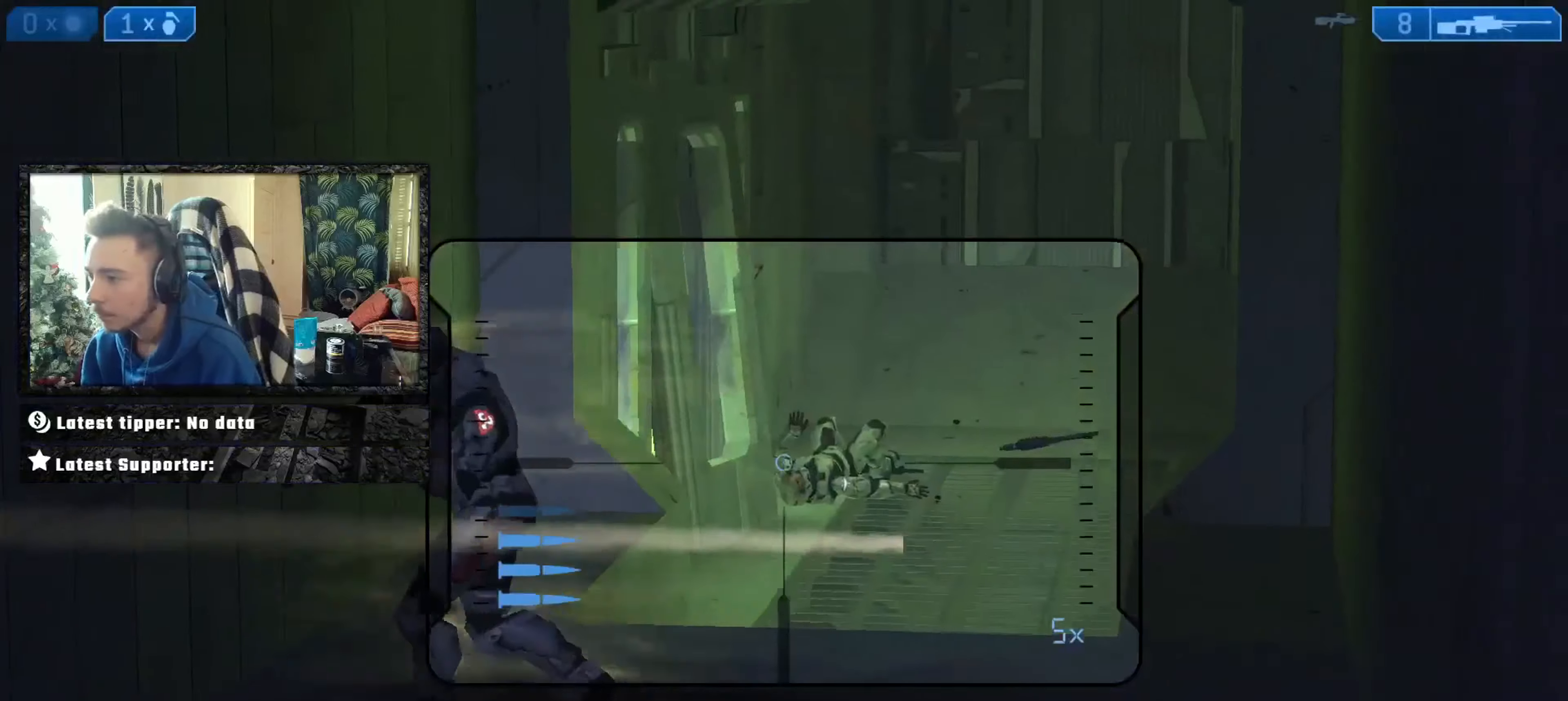
{"buttons": [], "left_stick": "down-left", "right_stick": "left", "events": [[100, "L2", "down"], [167, "Y", "down"], [233, "L2", "up"], [233, "right_stick", "right"], [267, "Y", "up"], [333, "right_stick", "left"], [434, "left_stick", "down-left"]]}
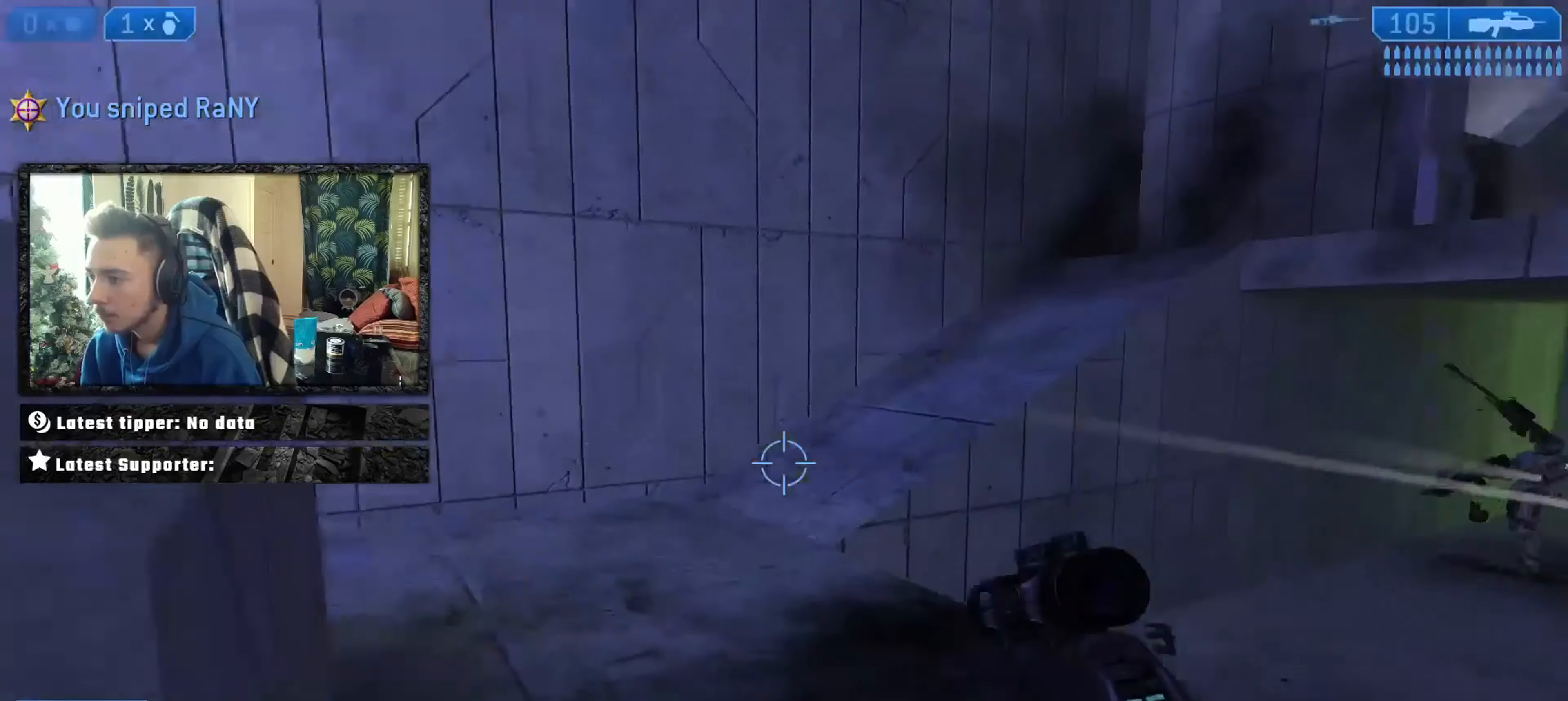
{"buttons": [], "left_stick": "up-left", "right_stick": "center", "events": [[34, "Y", "down"], [34, "left_stick", "left"], [134, "Y", "up"], [134, "left_stick", "up-left"], [200, "X", "down"], [267, "X", "up"], [267, "right_stick", "down"], [401, "right_stick", "center"]]}
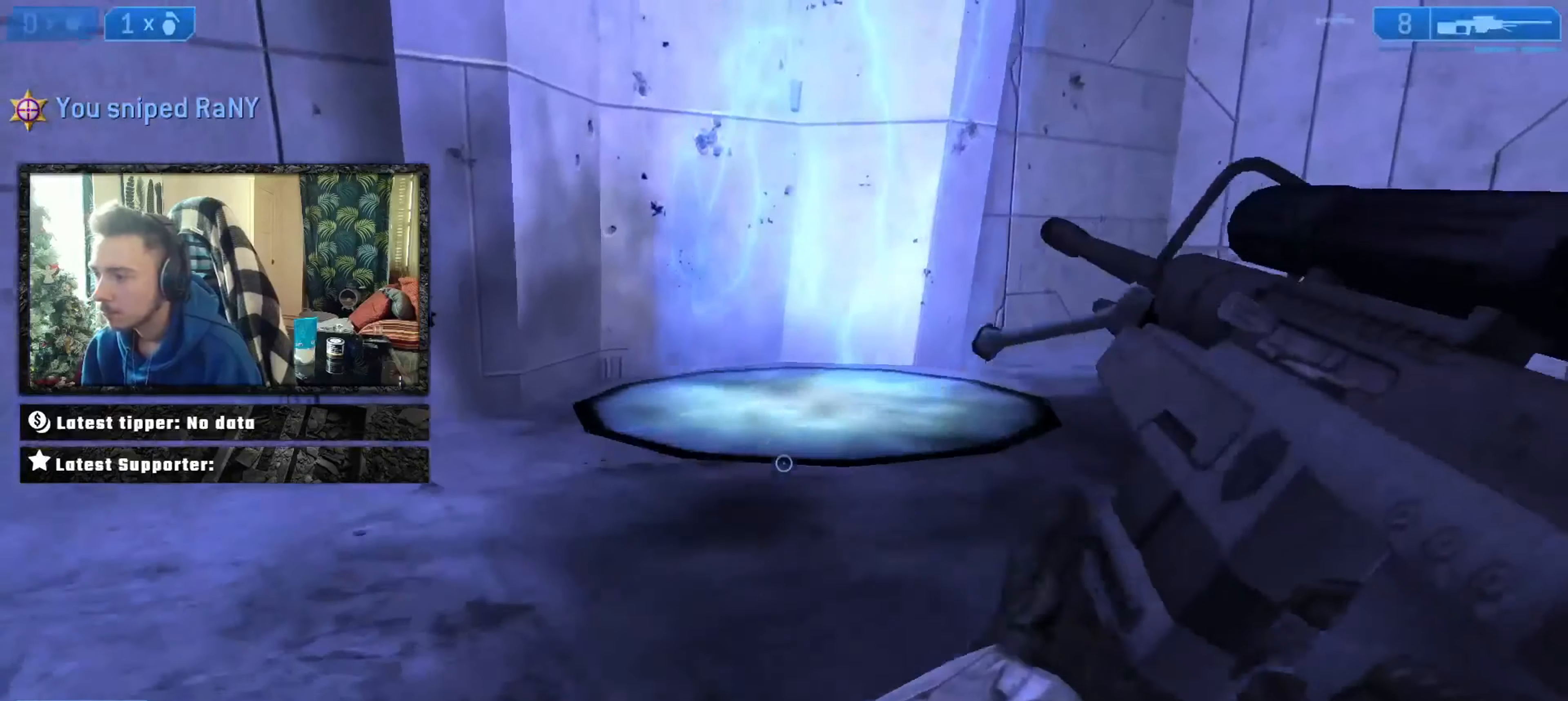
{"buttons": [], "left_stick": "left", "right_stick": "right", "events": [[67, "right_stick", "right"], [167, "left_stick", "up"], [233, "right_stick", "center"], [333, "A", "down"], [400, "right_stick", "right"], [434, "A", "up"], [467, "left_stick", "left"]]}
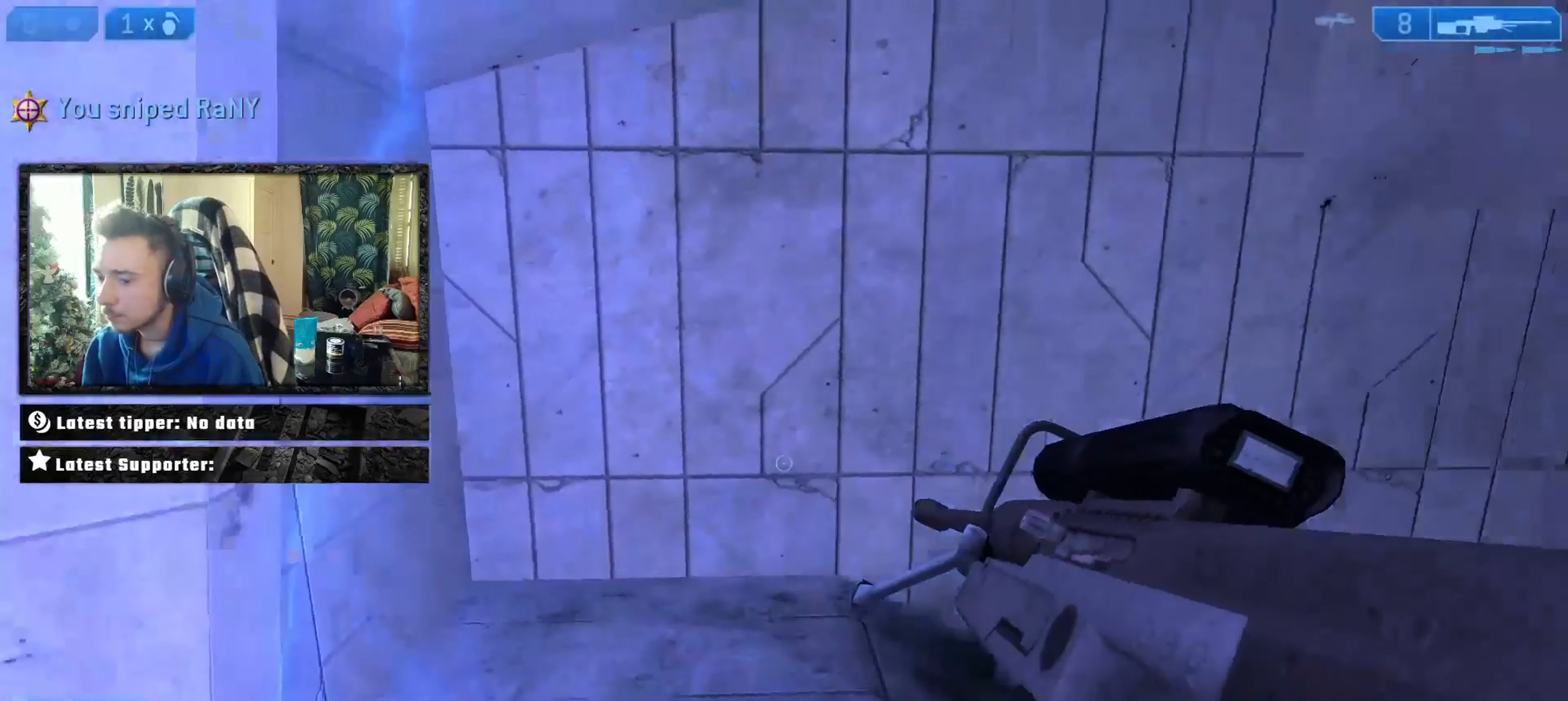
{"buttons": [], "left_stick": "center", "right_stick": "up", "events": [[34, "right_stick", "down-right"], [100, "left_stick", "center"], [301, "right_stick", "center"], [467, "right_stick", "up"]]}
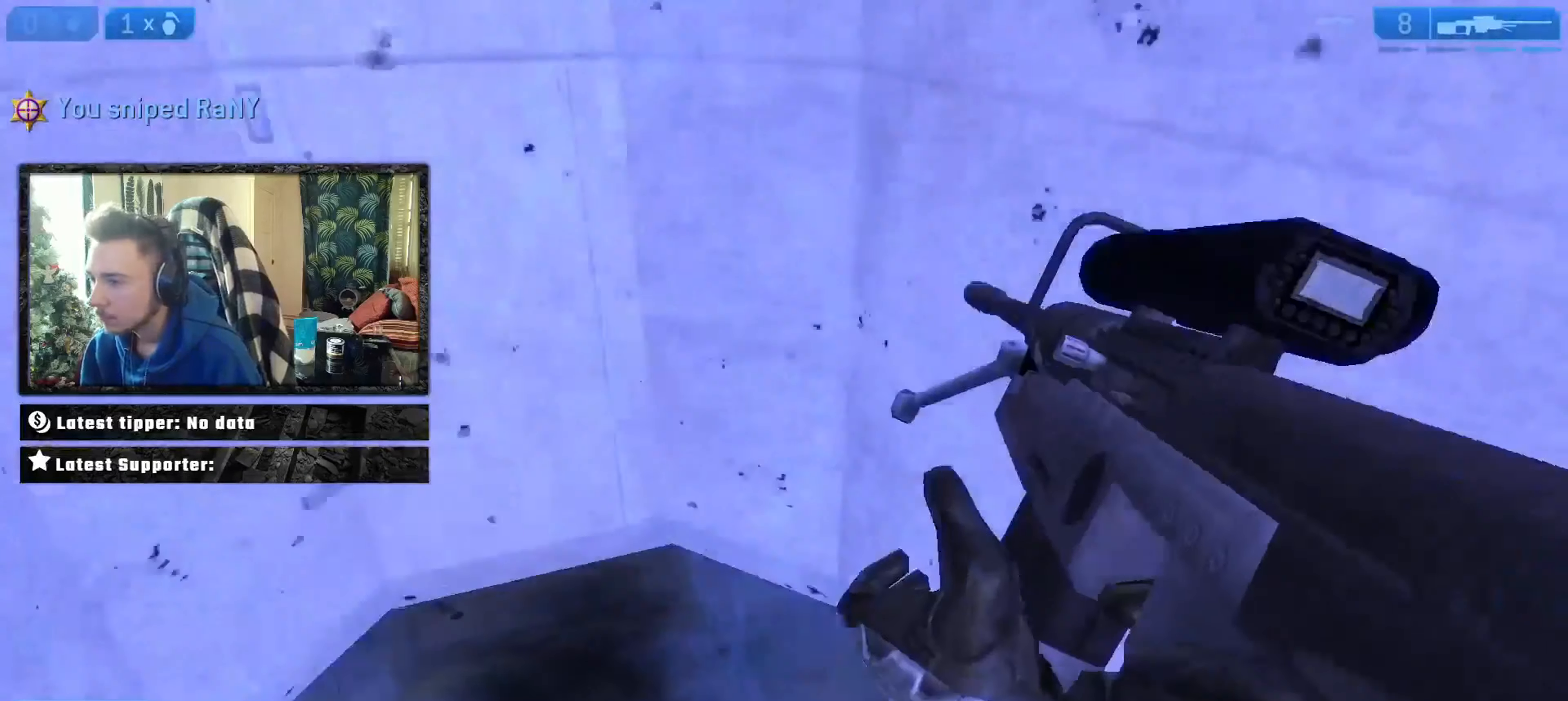
{"buttons": [], "left_stick": "up", "right_stick": "down-right", "events": [[33, "Y", "down"], [133, "left_stick", "up"], [133, "right_stick", "center"], [233, "Y", "up"], [267, "right_stick", "left"], [367, "right_stick", "center"], [434, "right_stick", "down"], [500, "right_stick", "down-right"]]}
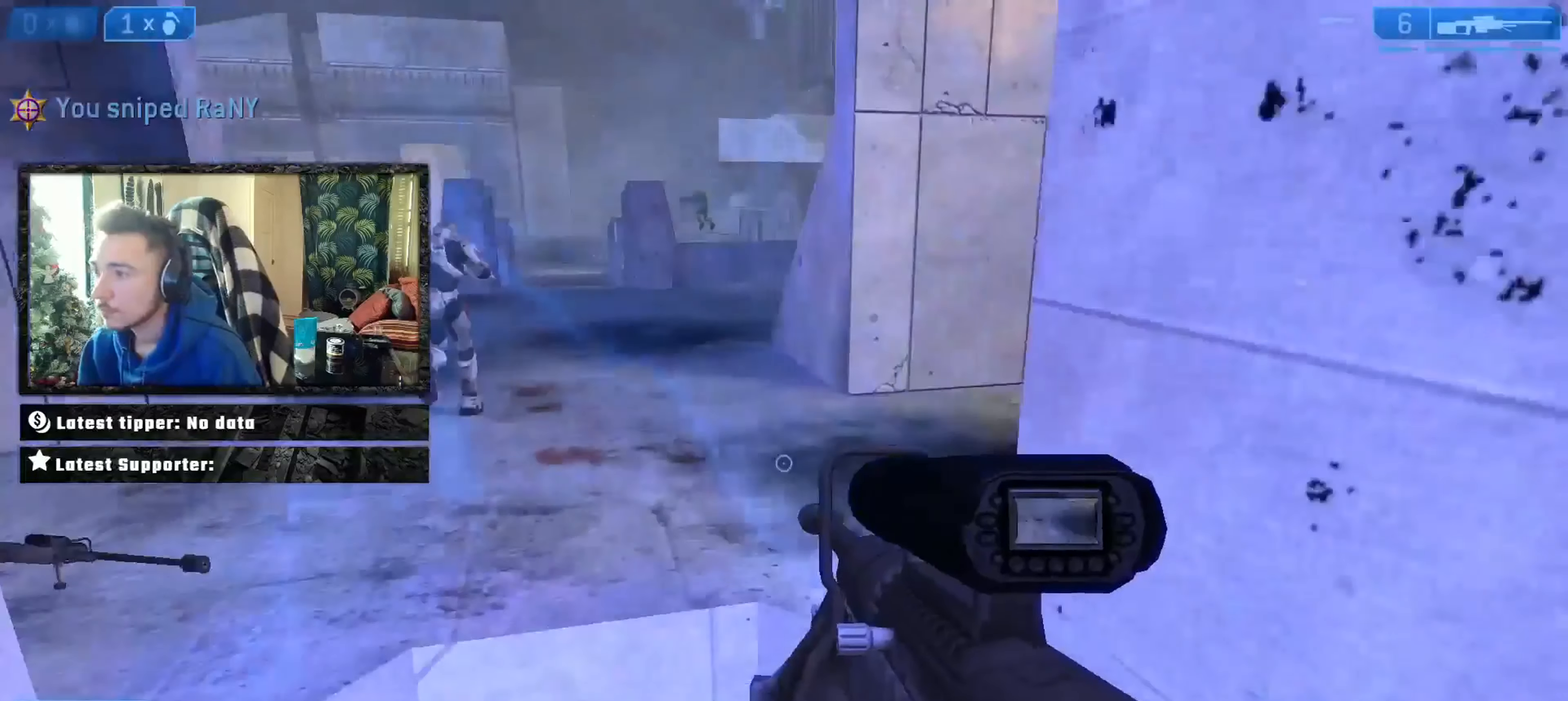
{"buttons": ["L2"], "left_stick": "right", "right_stick": "up-left", "events": [[67, "left_stick", "up-left"], [134, "right_stick", "left"], [200, "left_stick", "center"], [301, "right_stick", "center"], [467, "right_stick", "up-left"], [501, "L2", "down"], [501, "left_stick", "right"]]}
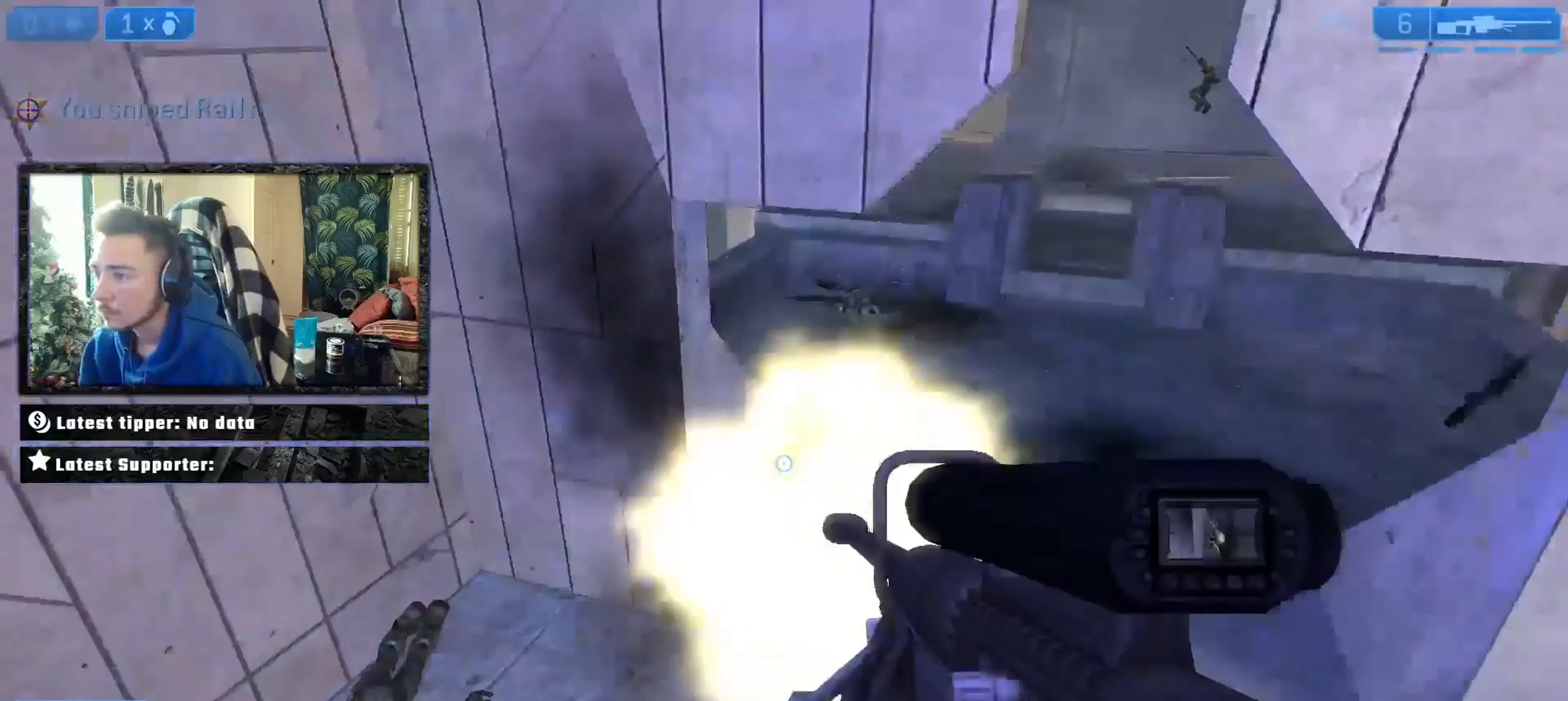
{"buttons": [], "left_stick": "up", "right_stick": "up", "events": [[33, "Y", "down"], [67, "right_stick", "down-left"], [100, "L2", "up"], [100, "Y", "up"], [100, "left_stick", "center"], [167, "left_stick", "up"], [367, "right_stick", "up-right"], [434, "right_stick", "up"]]}
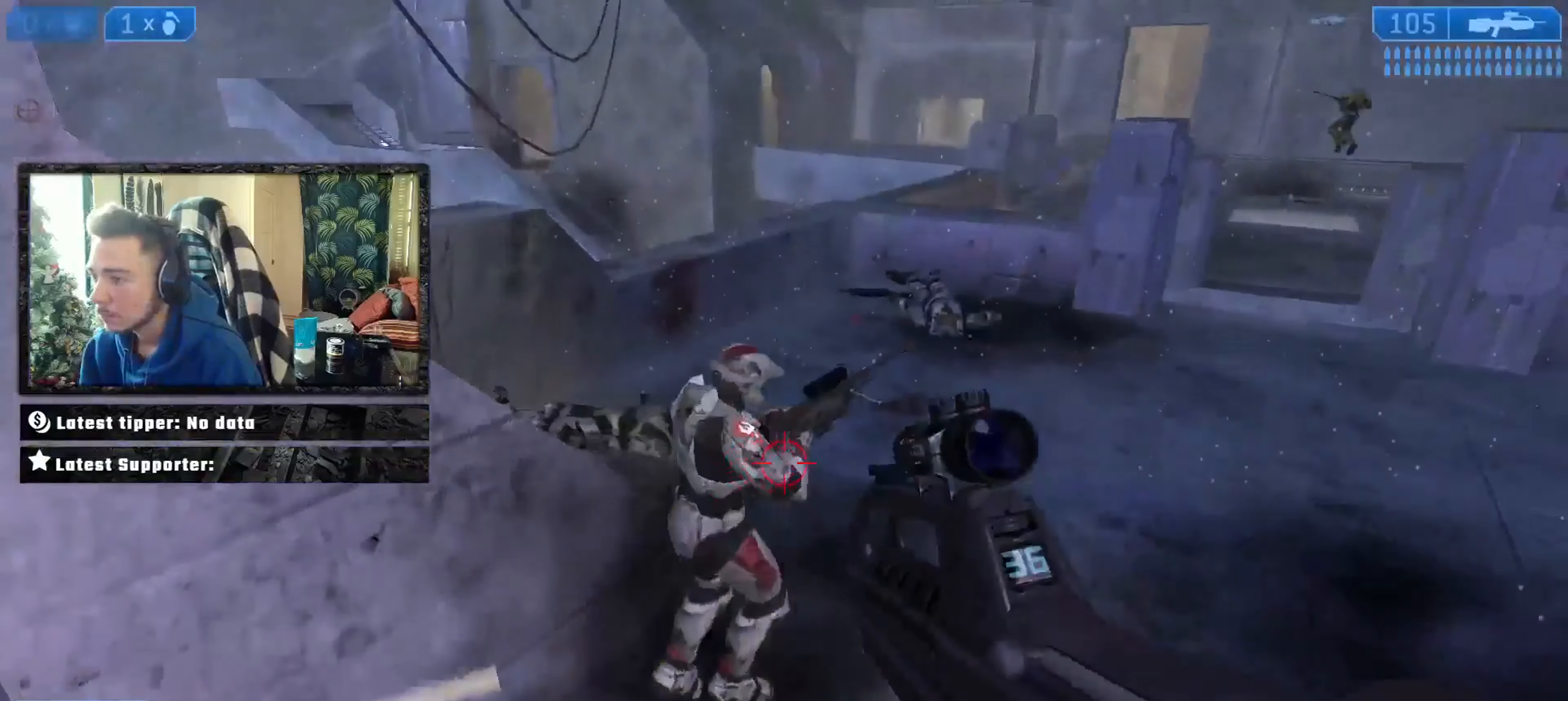
{"buttons": [], "left_stick": "up-left", "right_stick": "up-right", "events": [[34, "B", "down"], [100, "left_stick", "down"], [134, "B", "up"], [134, "right_stick", "right"], [167, "Y", "down"], [267, "Y", "up"], [301, "left_stick", "up-right"], [301, "right_stick", "up-right"], [467, "left_stick", "up-left"]]}
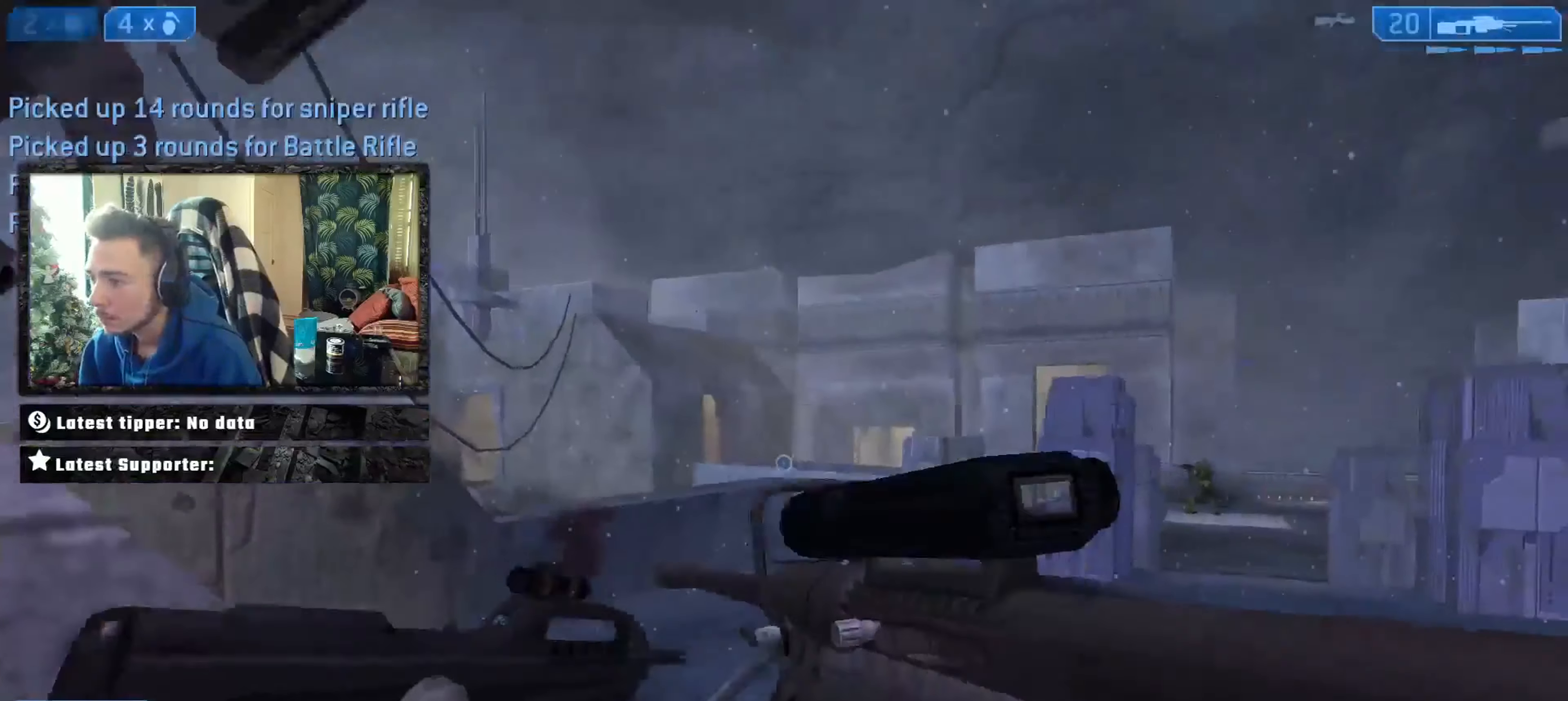
{"buttons": [], "left_stick": "up-right", "right_stick": "left", "events": [[33, "A", "down"], [67, "right_stick", "down-right"], [233, "A", "up"], [333, "right_stick", "center"], [367, "R3", "down"], [434, "R3", "up"], [434, "right_stick", "left"], [467, "left_stick", "up-right"]]}